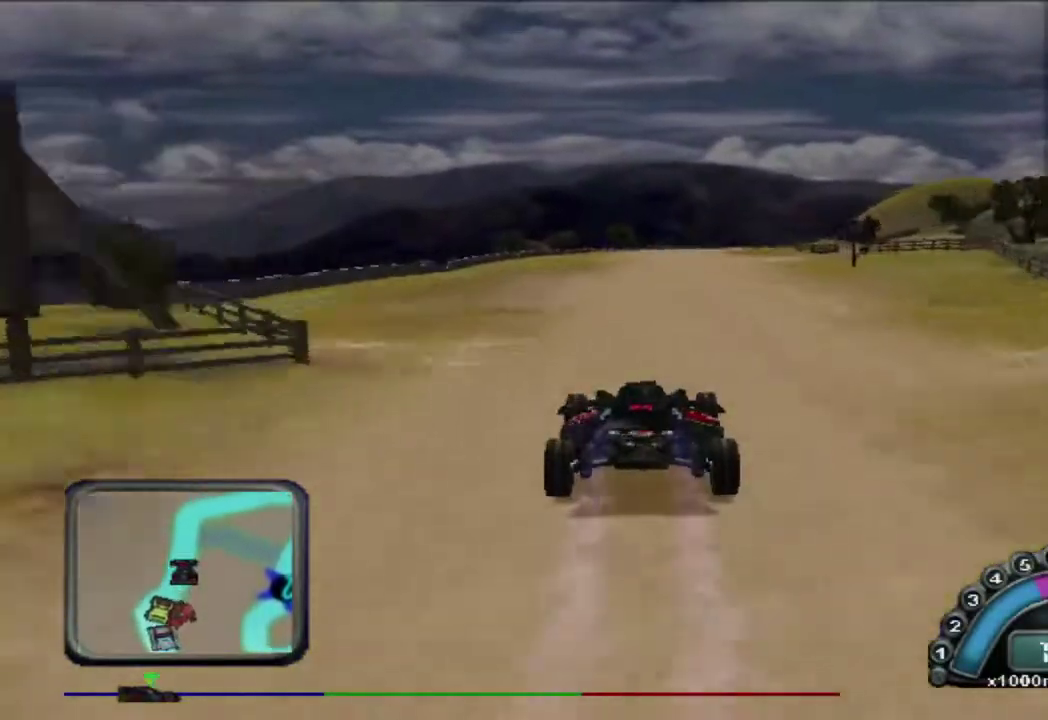
Gameplay with a controller (Xbox layout); each line is a JSON object with the inputs held at the frame after it. "events" lists button and stick changes between this image and that frame as [ms after this image, input, new state], when the widget could be followed in between. Not read: R3 right_stick.
{"buttons": ["R2"], "left_stick": "center", "events": [[250, "left_stick", "right"], [367, "left_stick", "center"]]}
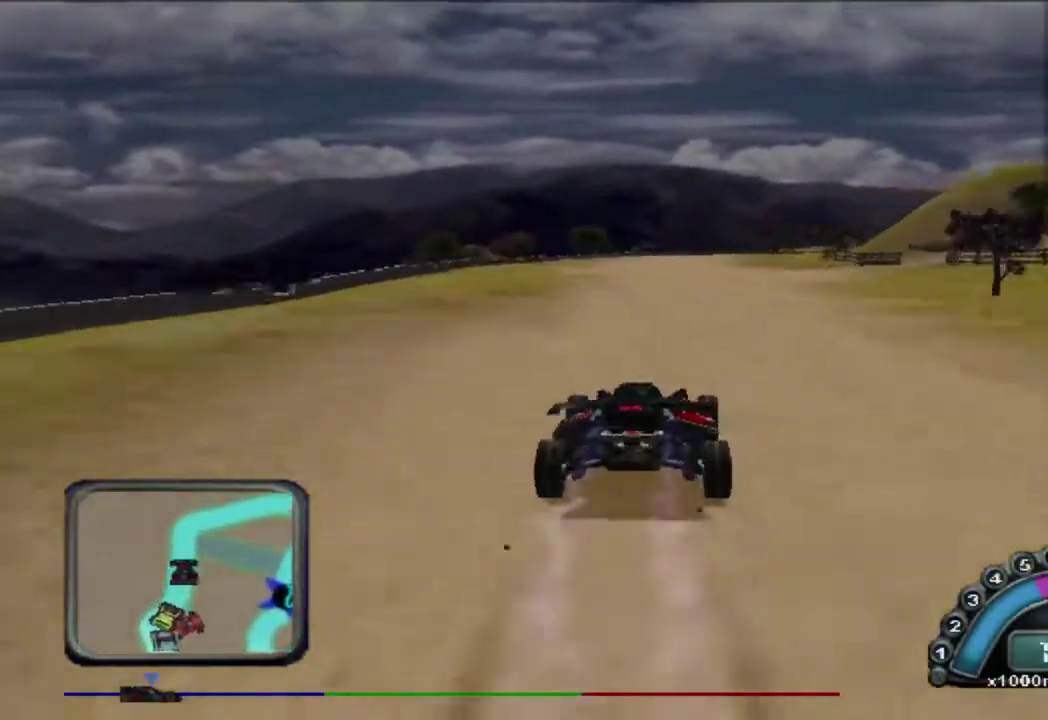
{"buttons": ["R2"], "left_stick": "center", "events": []}
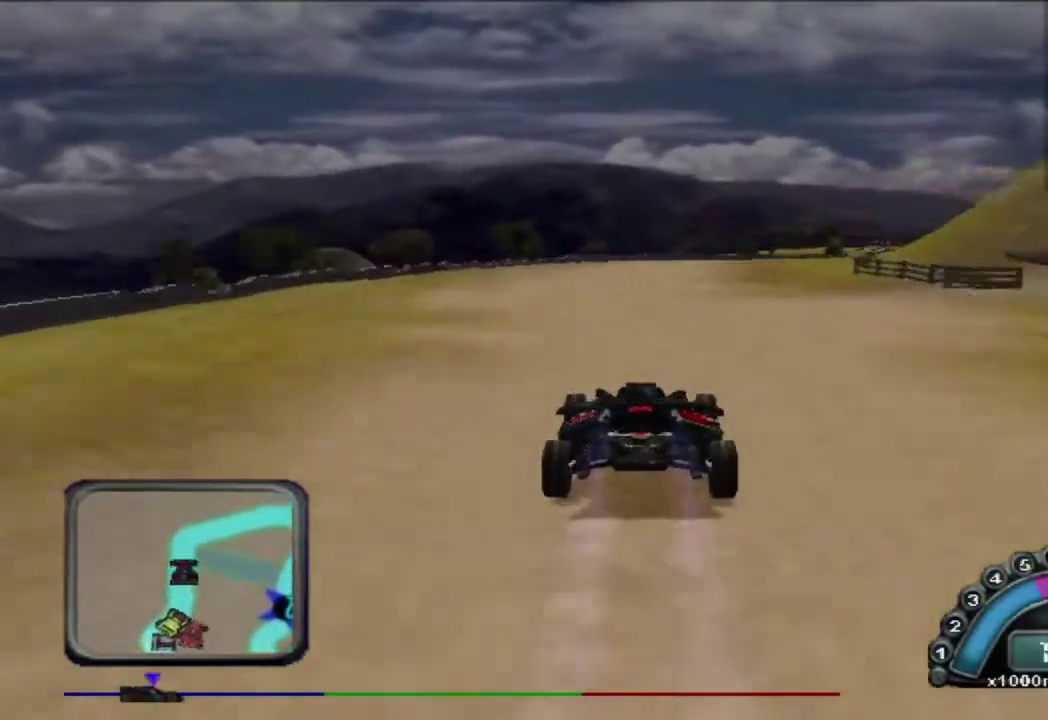
{"buttons": ["L2"], "left_stick": "right", "events": [[283, "left_stick", "right"], [417, "R2", "up"], [433, "L2", "down"]]}
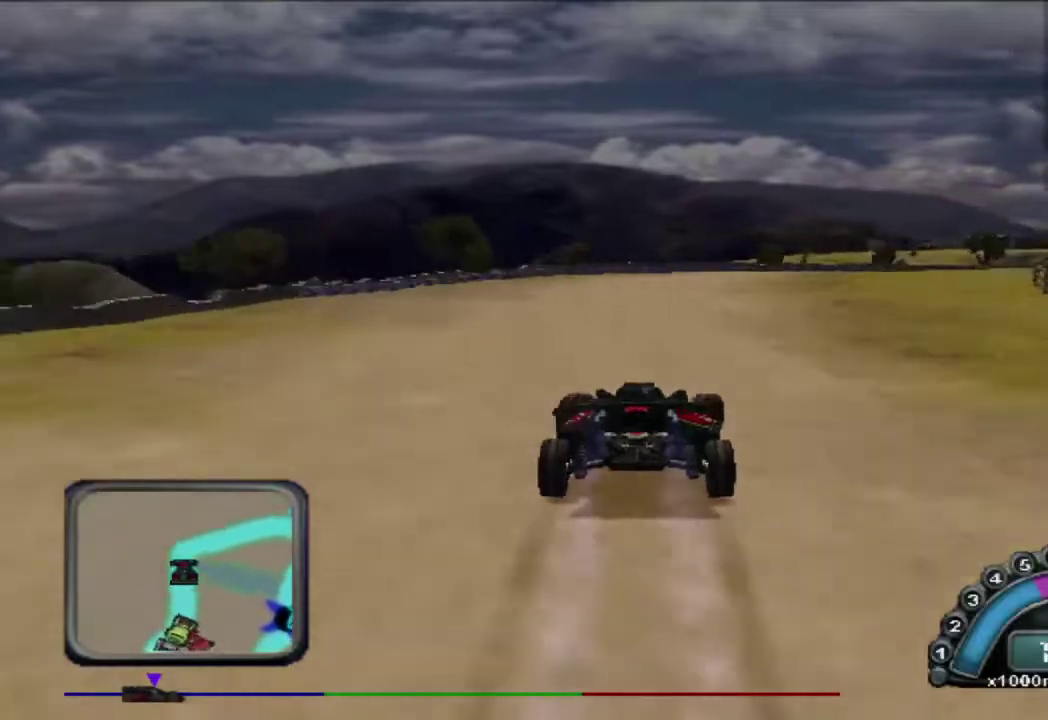
{"buttons": ["R2"], "left_stick": "right", "events": [[83, "R2", "down"], [117, "L2", "up"]]}
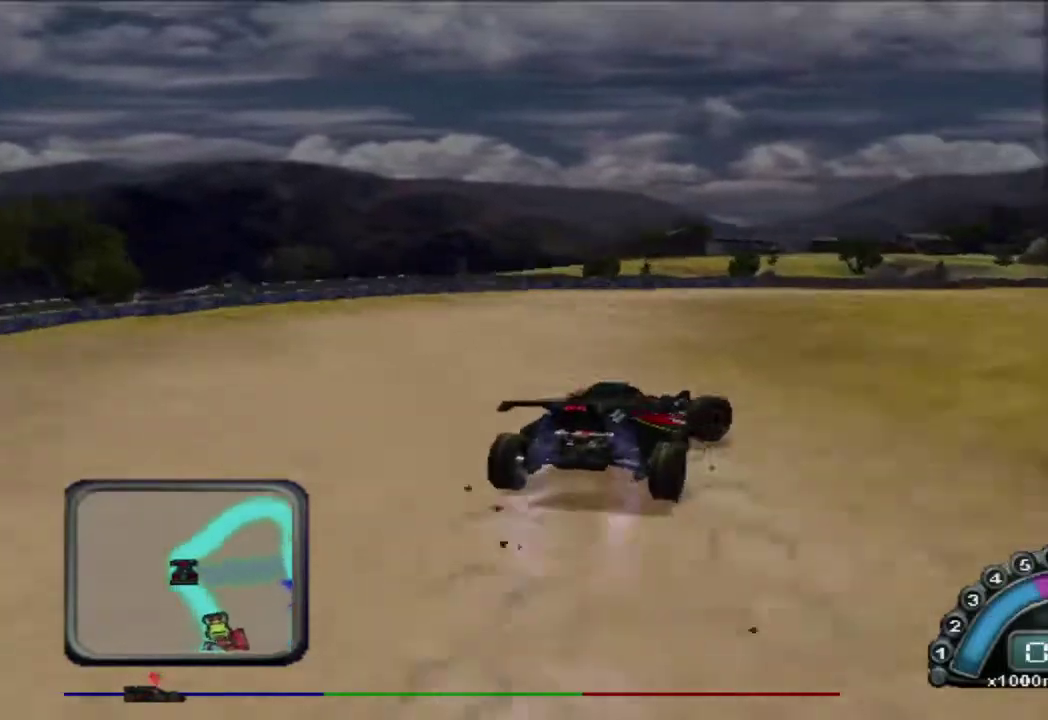
{"buttons": ["R2"], "left_stick": "right", "events": [[117, "left_stick", "center"], [217, "left_stick", "right"], [333, "left_stick", "center"], [433, "left_stick", "right"]]}
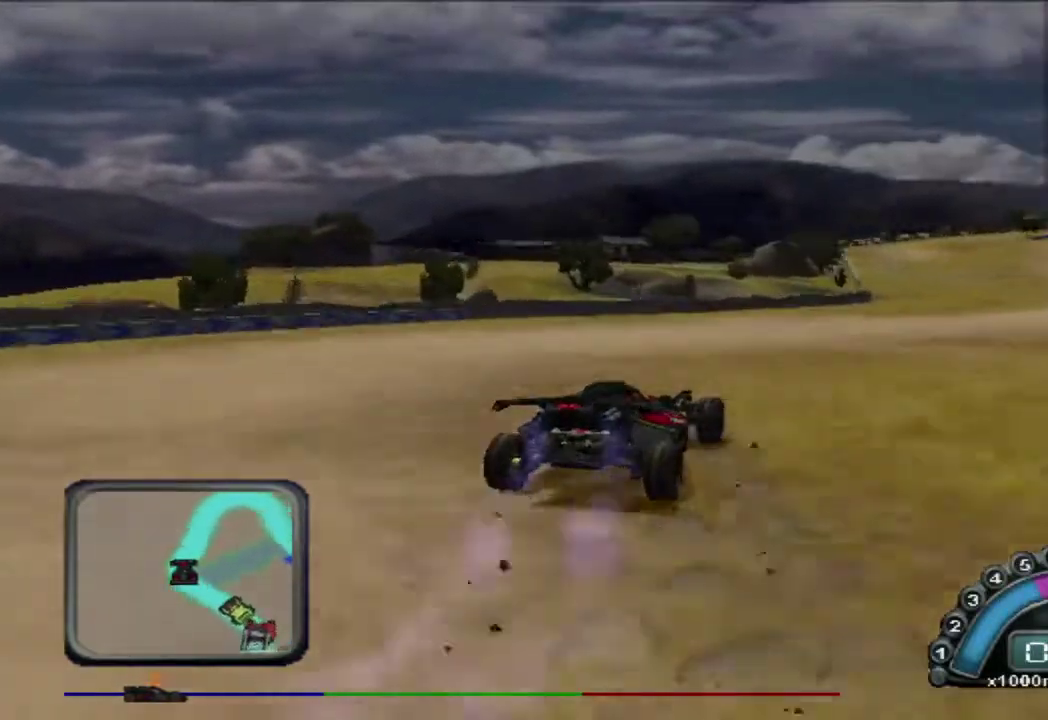
{"buttons": ["R2"], "left_stick": "right", "events": []}
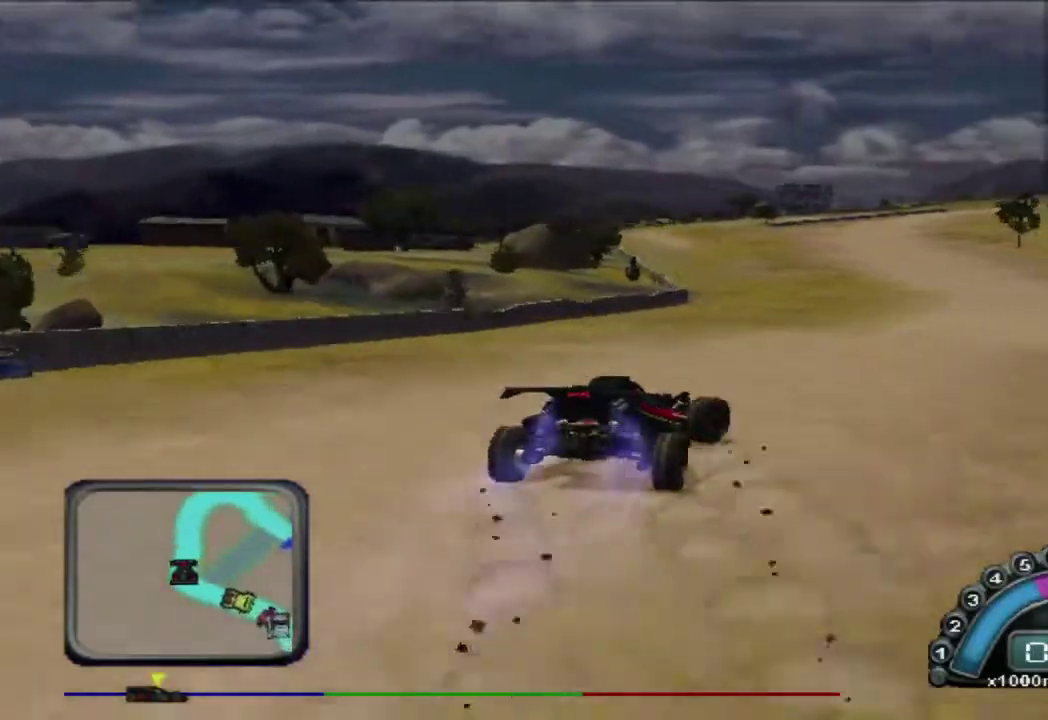
{"buttons": ["R2"], "left_stick": "center", "events": [[233, "left_stick", "center"], [400, "left_stick", "right"], [450, "left_stick", "center"]]}
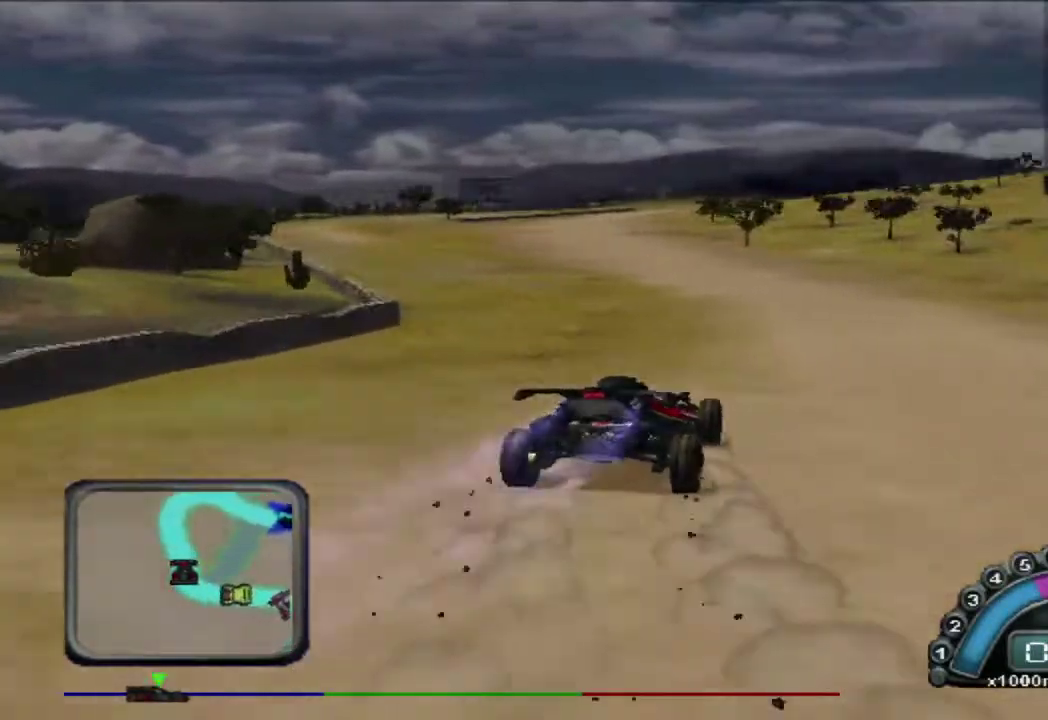
{"buttons": [], "left_stick": "right", "events": [[100, "left_stick", "right"], [200, "left_stick", "center"], [383, "R2", "up"], [383, "left_stick", "right"]]}
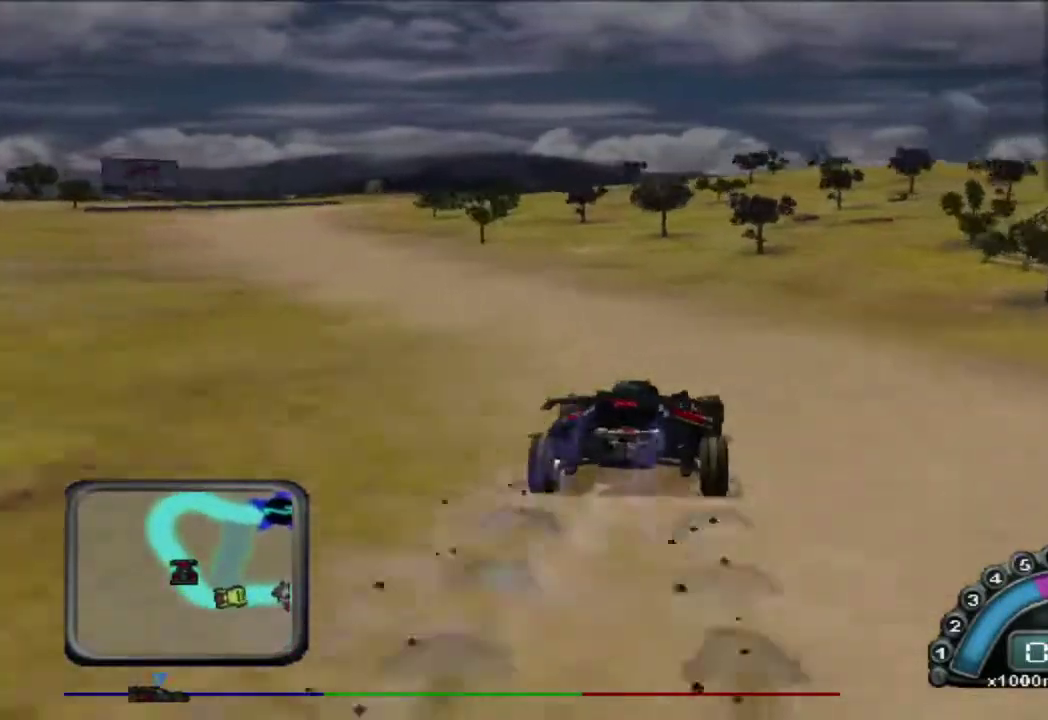
{"buttons": [], "left_stick": "center", "events": [[100, "left_stick", "center"], [233, "left_stick", "right"], [450, "left_stick", "center"]]}
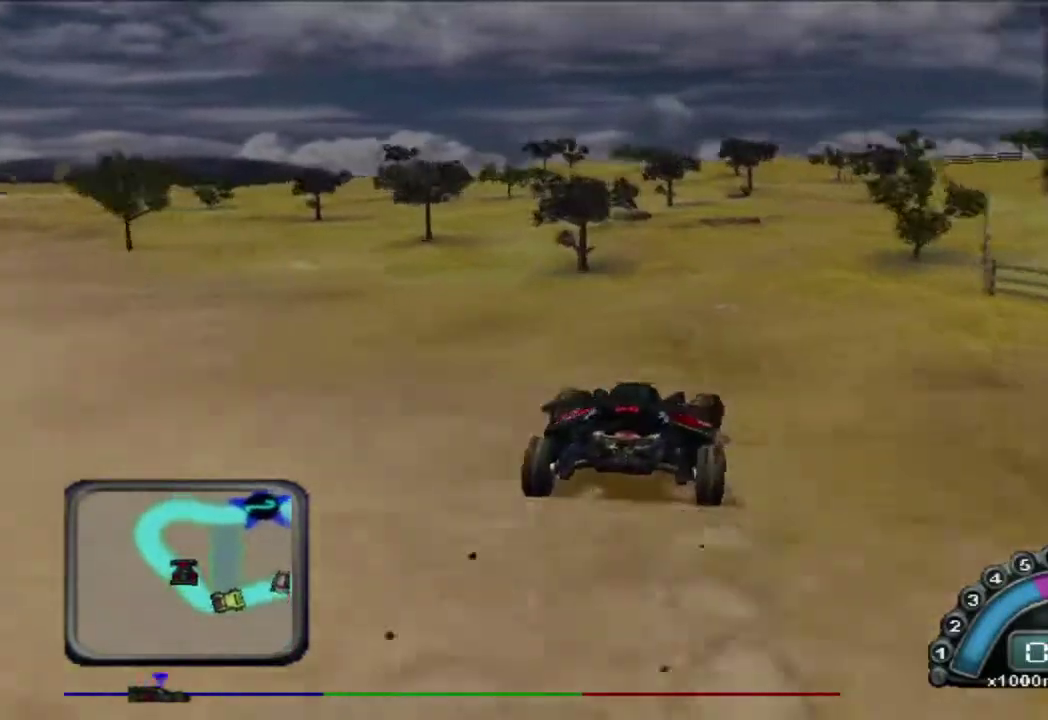
{"buttons": [], "left_stick": "center", "events": [[33, "left_stick", "right"], [167, "left_stick", "center"]]}
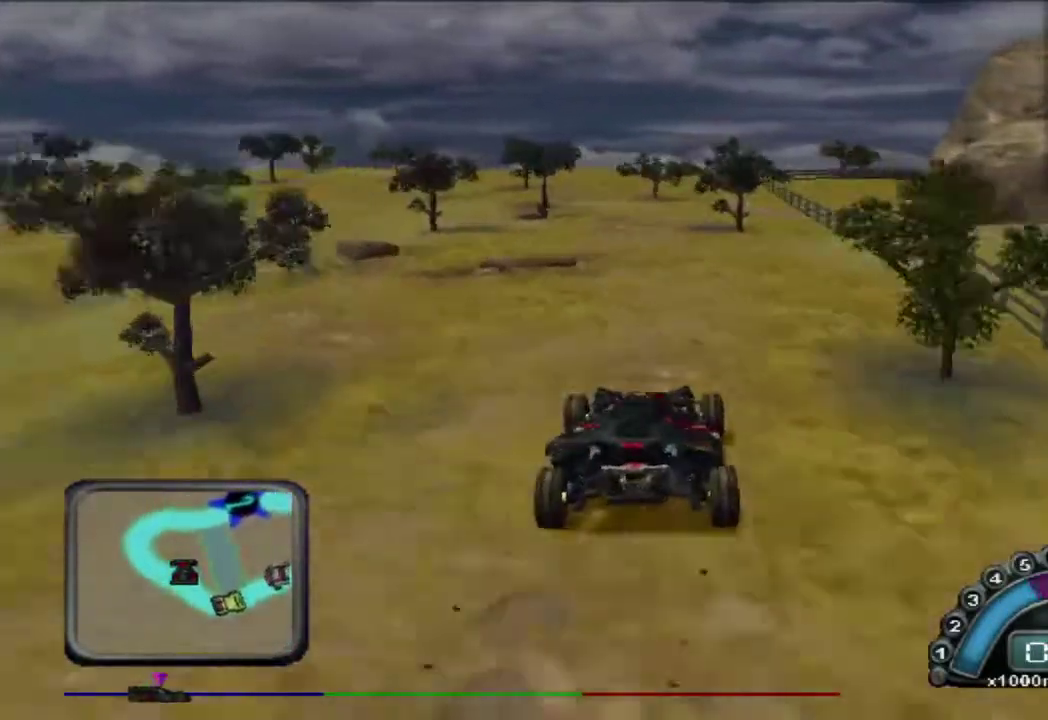
{"buttons": ["R2"], "left_stick": "center", "events": [[17, "R2", "down"], [33, "left_stick", "left"], [133, "left_stick", "center"]]}
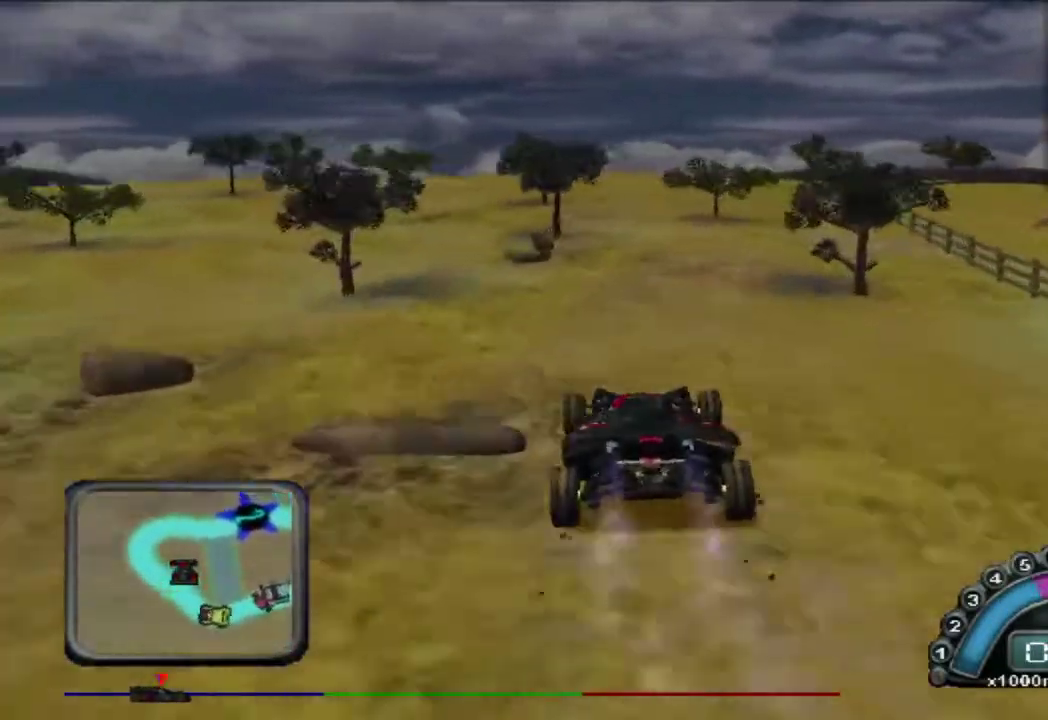
{"buttons": ["R2"], "left_stick": "center", "events": [[133, "left_stick", "right"], [217, "left_stick", "center"]]}
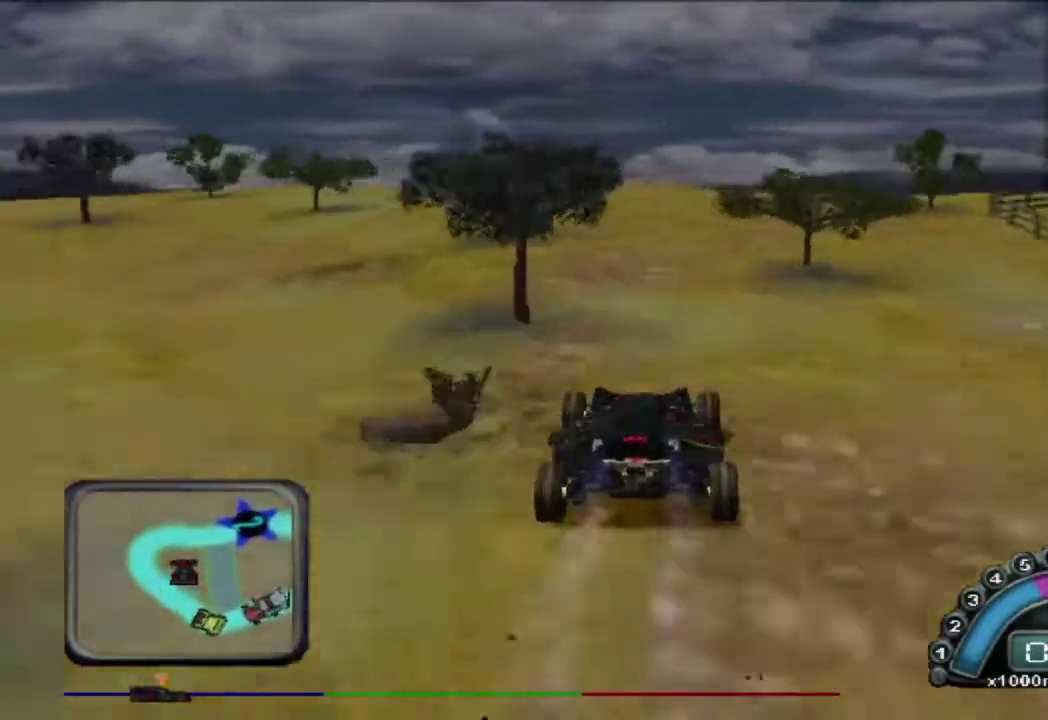
{"buttons": ["R2"], "left_stick": "right", "events": [[183, "left_stick", "right"]]}
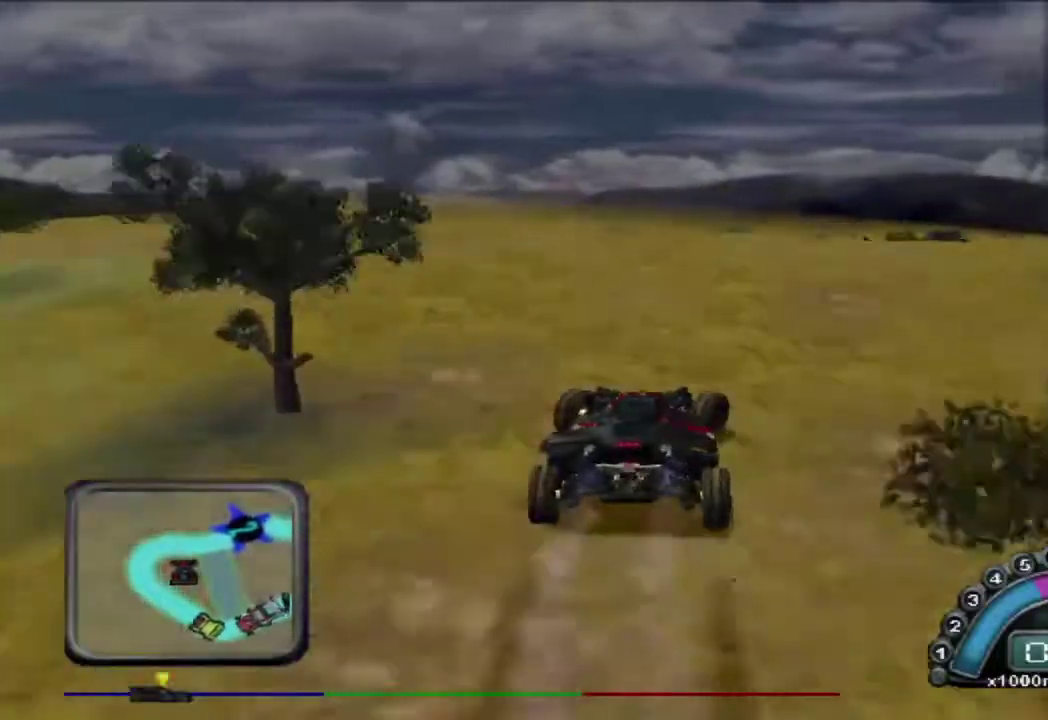
{"buttons": ["R2"], "left_stick": "right", "events": [[250, "left_stick", "center"], [367, "left_stick", "right"]]}
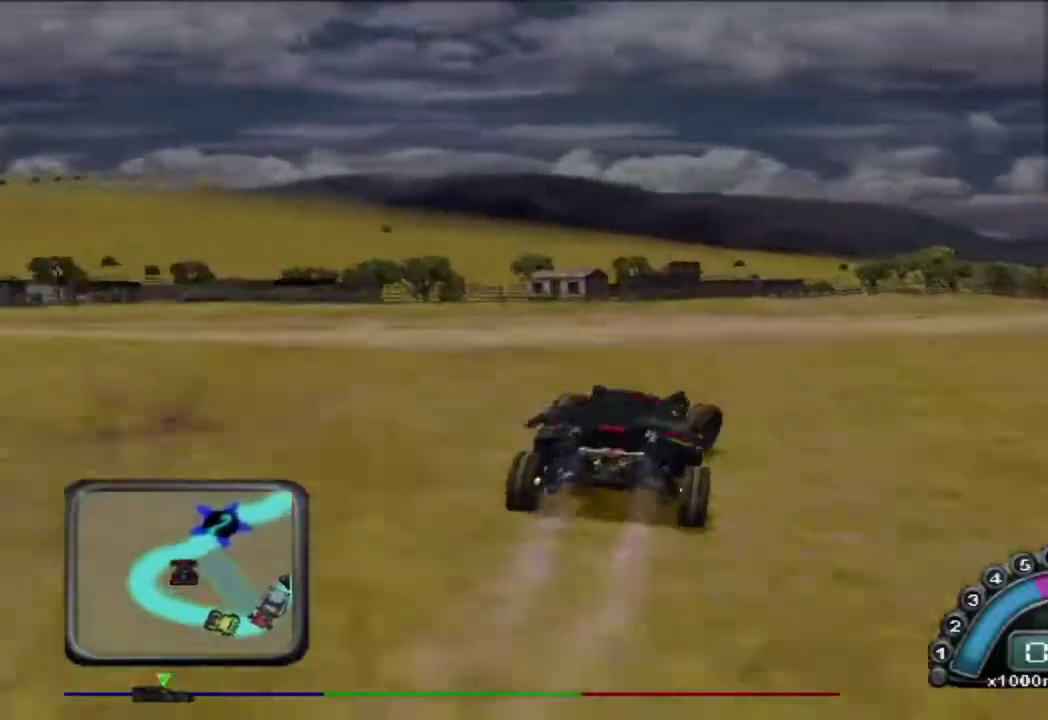
{"buttons": ["R2"], "left_stick": "center", "events": [[483, "left_stick", "center"]]}
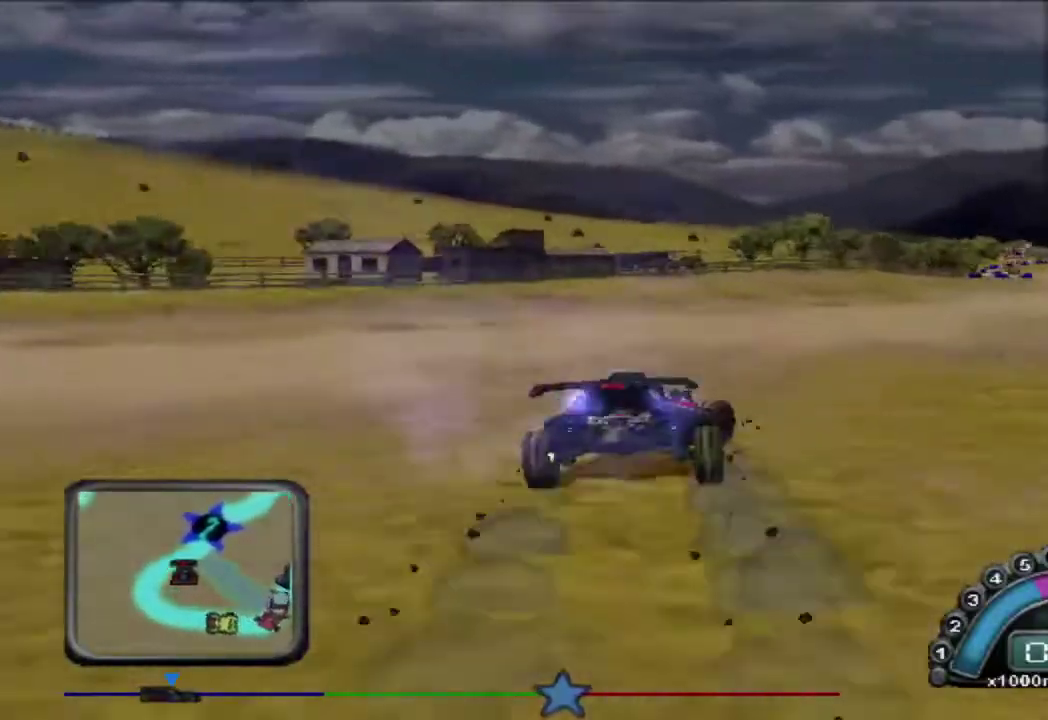
{"buttons": ["R2"], "left_stick": "right", "events": [[67, "left_stick", "right"]]}
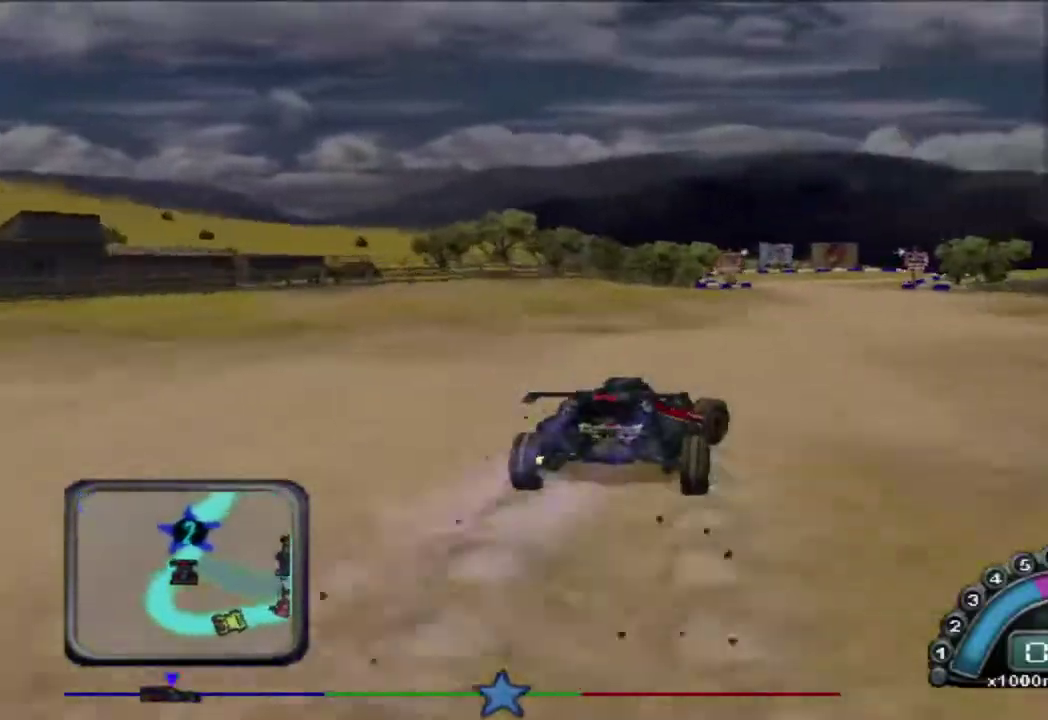
{"buttons": ["R2"], "left_stick": "center", "events": [[33, "left_stick", "center"], [167, "left_stick", "left"], [250, "left_stick", "center"]]}
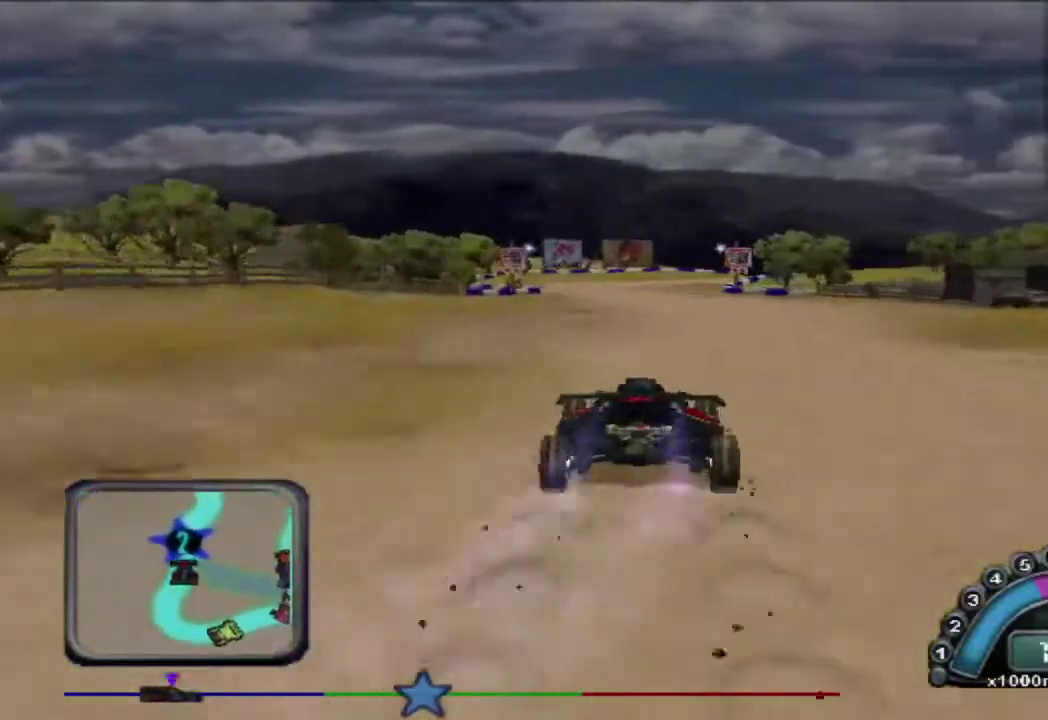
{"buttons": ["R2"], "left_stick": "center", "events": []}
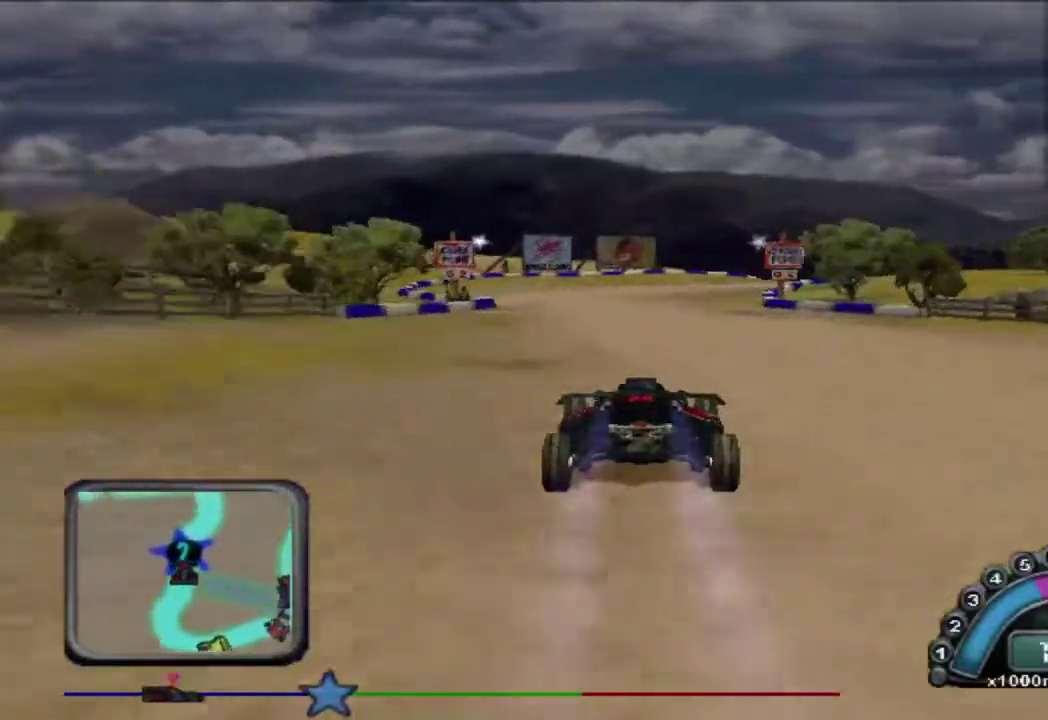
{"buttons": ["R2"], "left_stick": "center", "events": [[300, "left_stick", "right"], [483, "left_stick", "center"]]}
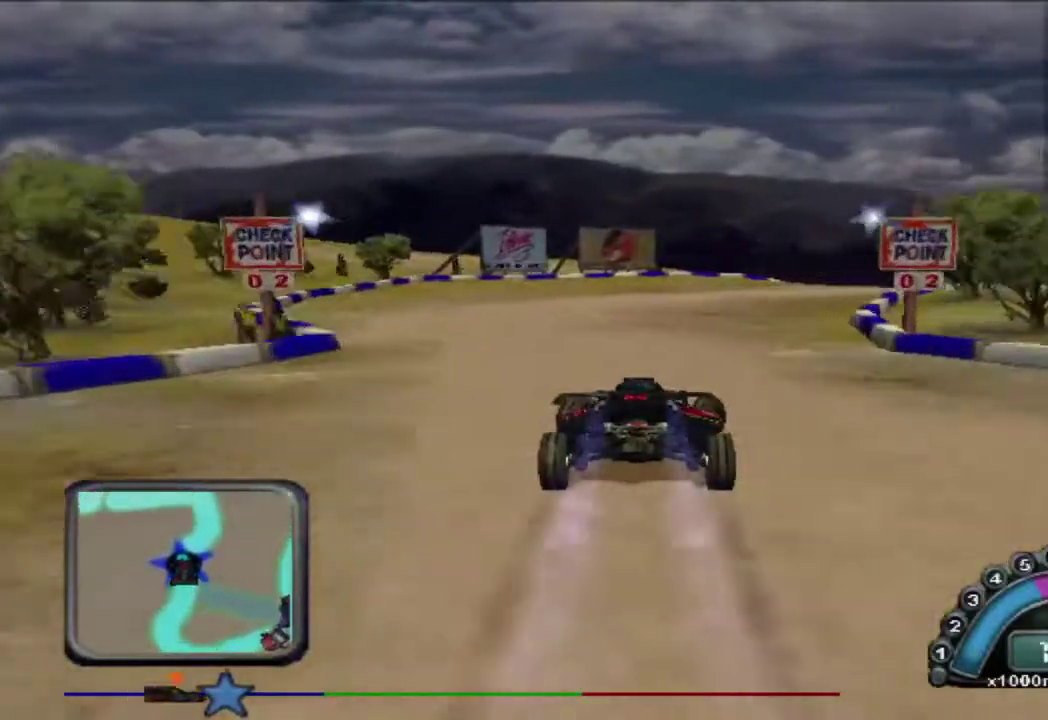
{"buttons": ["R2"], "left_stick": "right", "events": [[67, "left_stick", "right"]]}
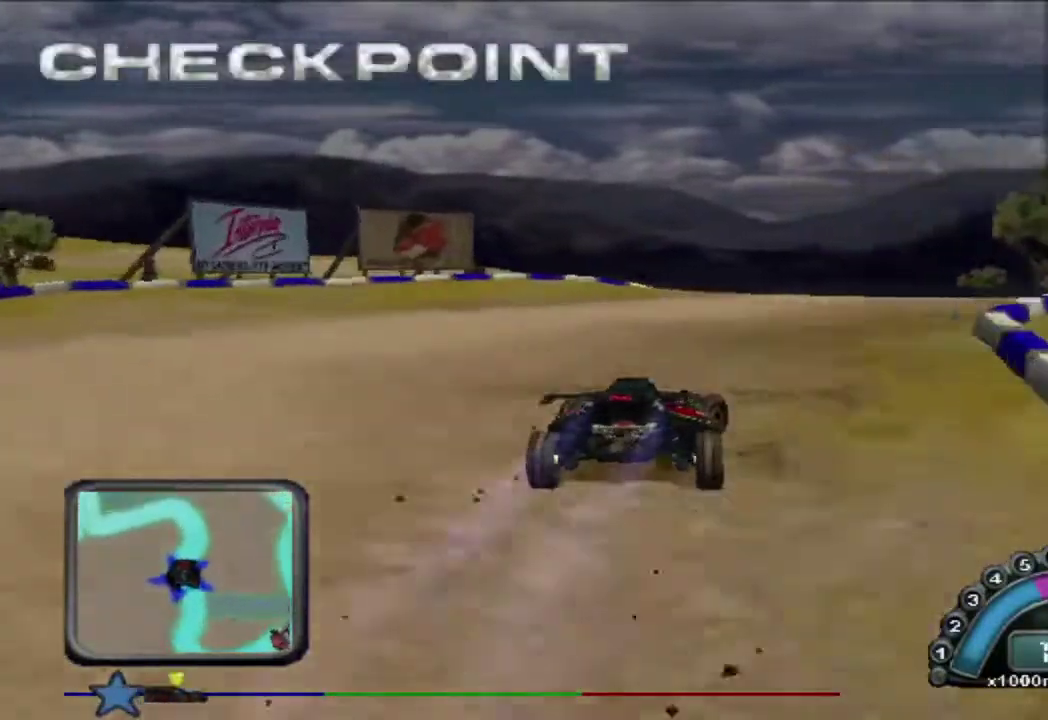
{"buttons": [], "left_stick": "up-left", "events": [[133, "left_stick", "center"], [150, "R2", "up"], [450, "left_stick", "up-left"]]}
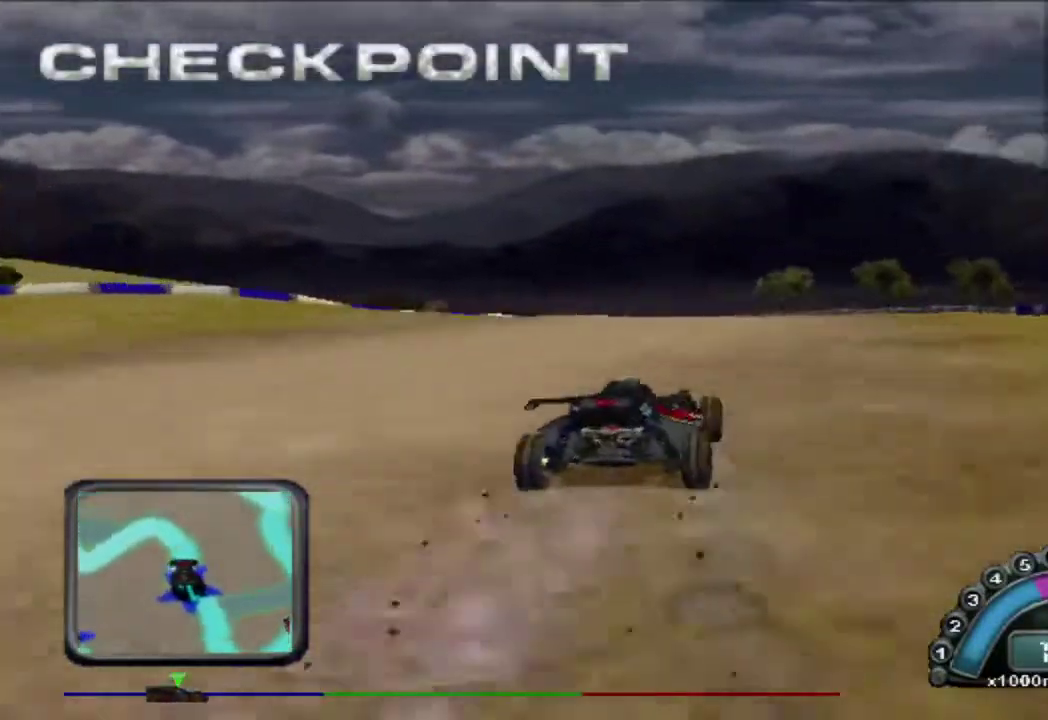
{"buttons": [], "left_stick": "right", "events": [[50, "left_stick", "center"], [133, "left_stick", "left"], [383, "left_stick", "center"], [500, "left_stick", "right"]]}
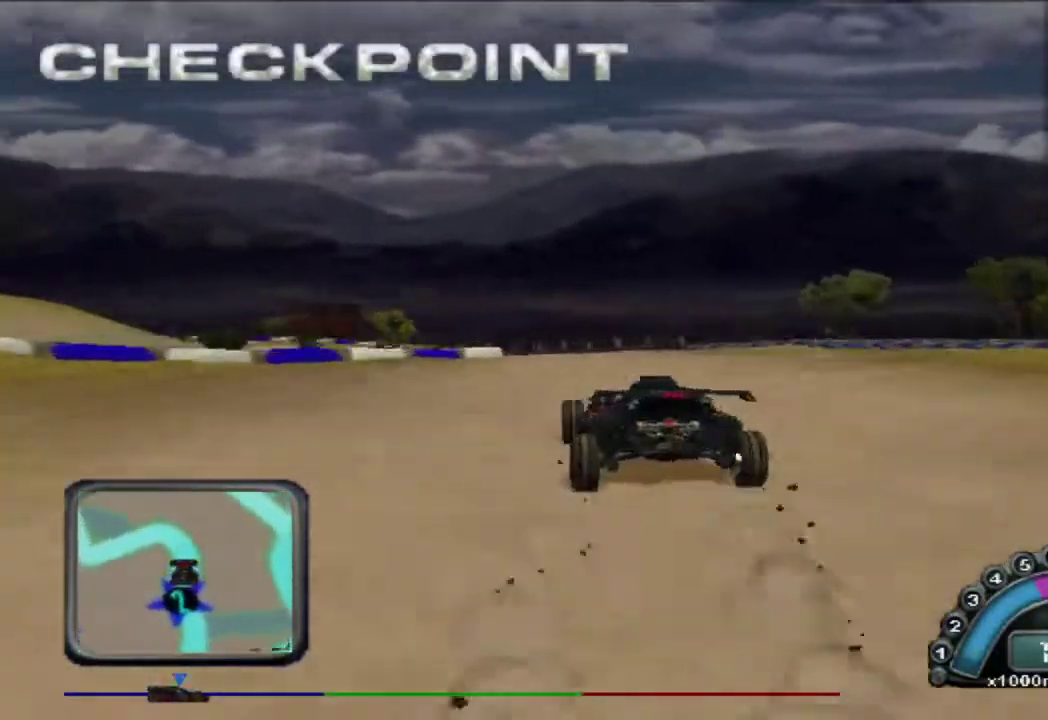
{"buttons": [], "left_stick": "left", "events": [[167, "left_stick", "center"], [217, "left_stick", "left"], [333, "left_stick", "up-left"], [433, "left_stick", "left"]]}
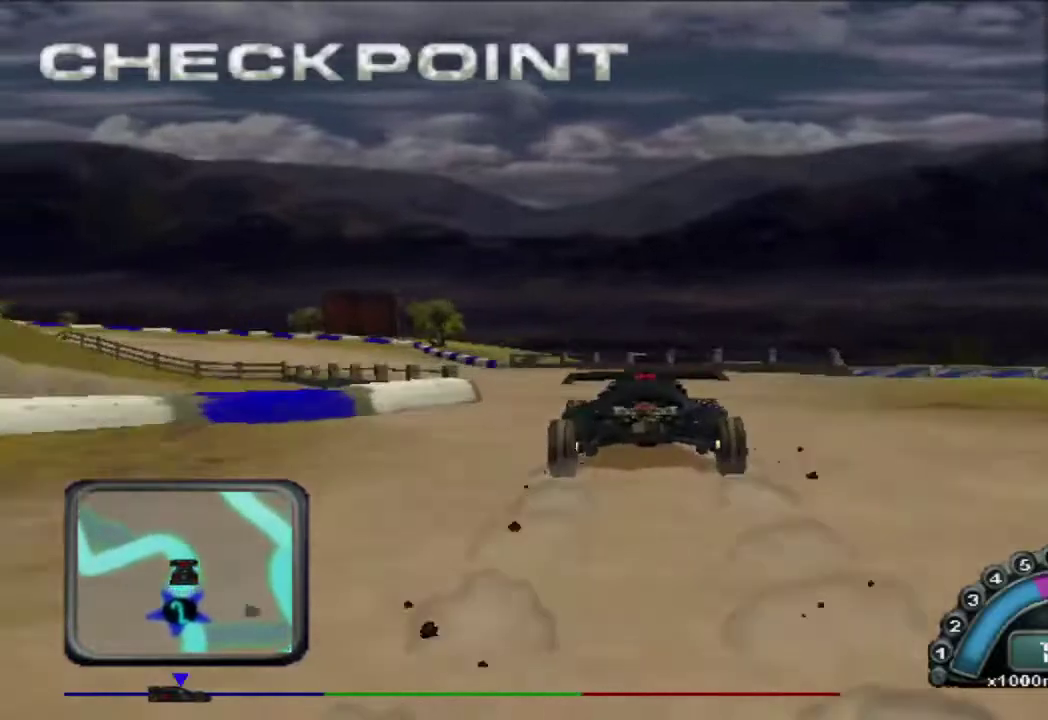
{"buttons": ["R2"], "left_stick": "left", "events": [[350, "R2", "down"]]}
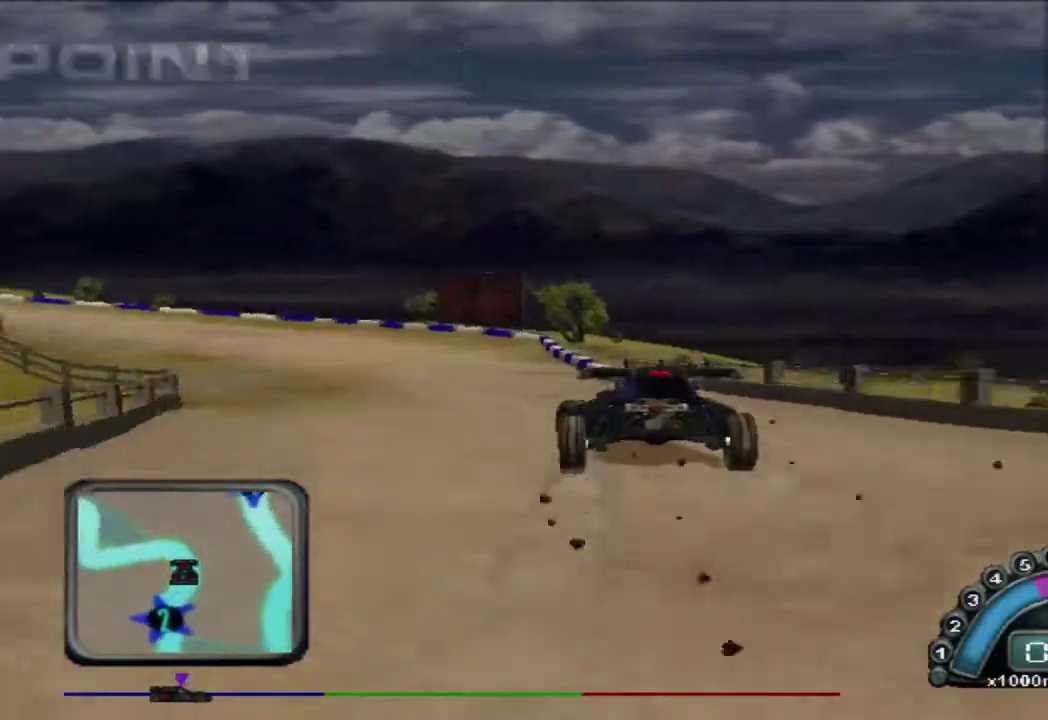
{"buttons": ["L2"], "left_stick": "left", "events": [[450, "L2", "down"], [450, "R2", "up"]]}
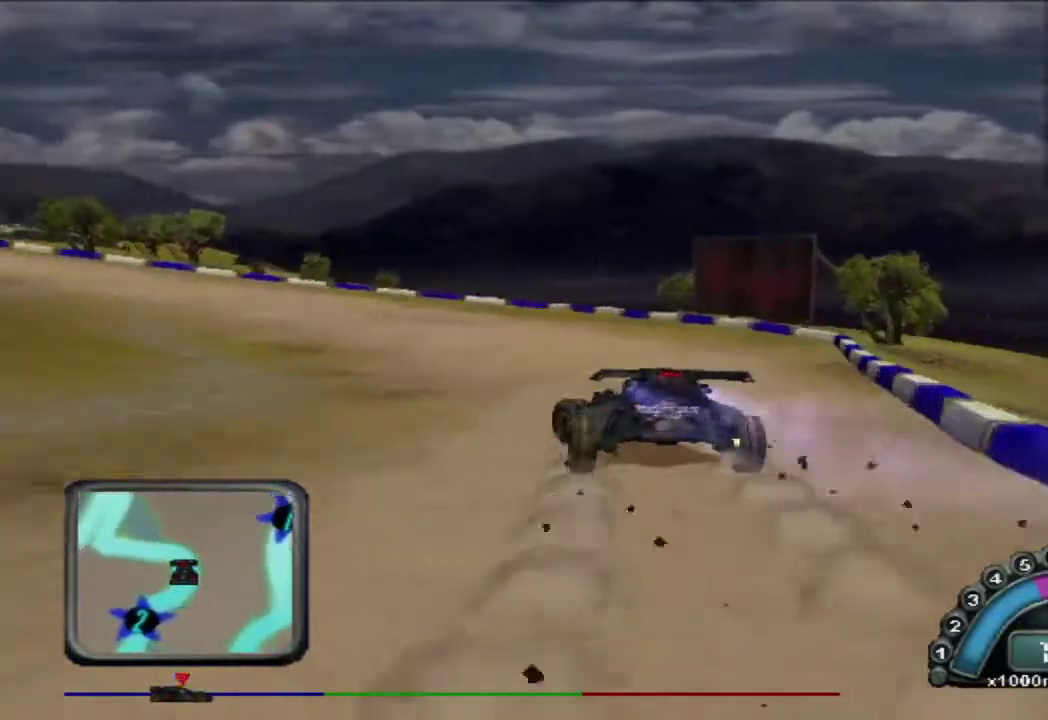
{"buttons": ["R2"], "left_stick": "center", "events": [[100, "L2", "up"], [183, "R2", "down"], [483, "left_stick", "center"]]}
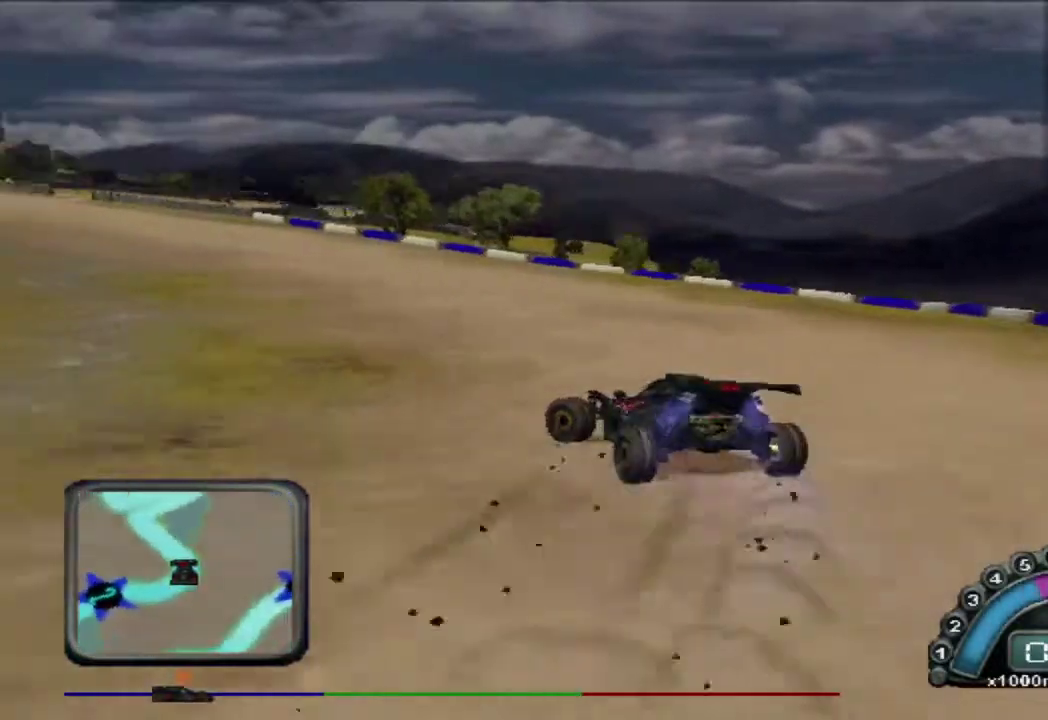
{"buttons": ["R2"], "left_stick": "center", "events": [[133, "left_stick", "right"], [200, "left_stick", "center"], [333, "X", "down"], [367, "left_stick", "left"], [417, "X", "up"], [450, "left_stick", "center"]]}
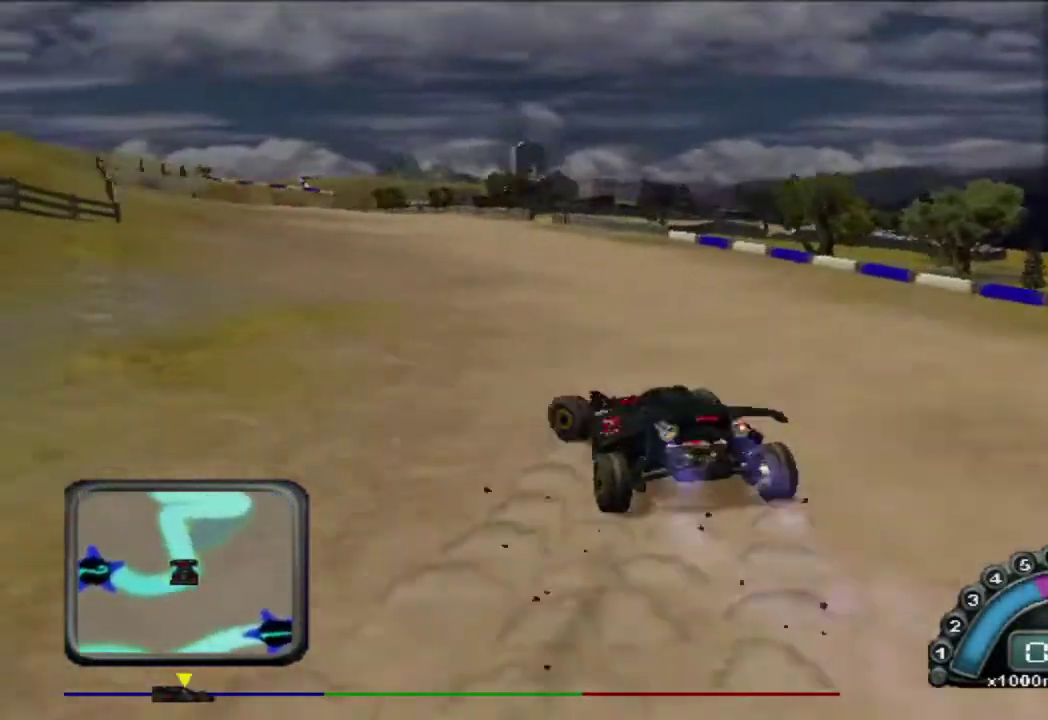
{"buttons": ["R2"], "left_stick": "right", "events": [[133, "left_stick", "left"], [233, "left_stick", "center"], [283, "left_stick", "right"], [350, "left_stick", "center"], [483, "left_stick", "right"]]}
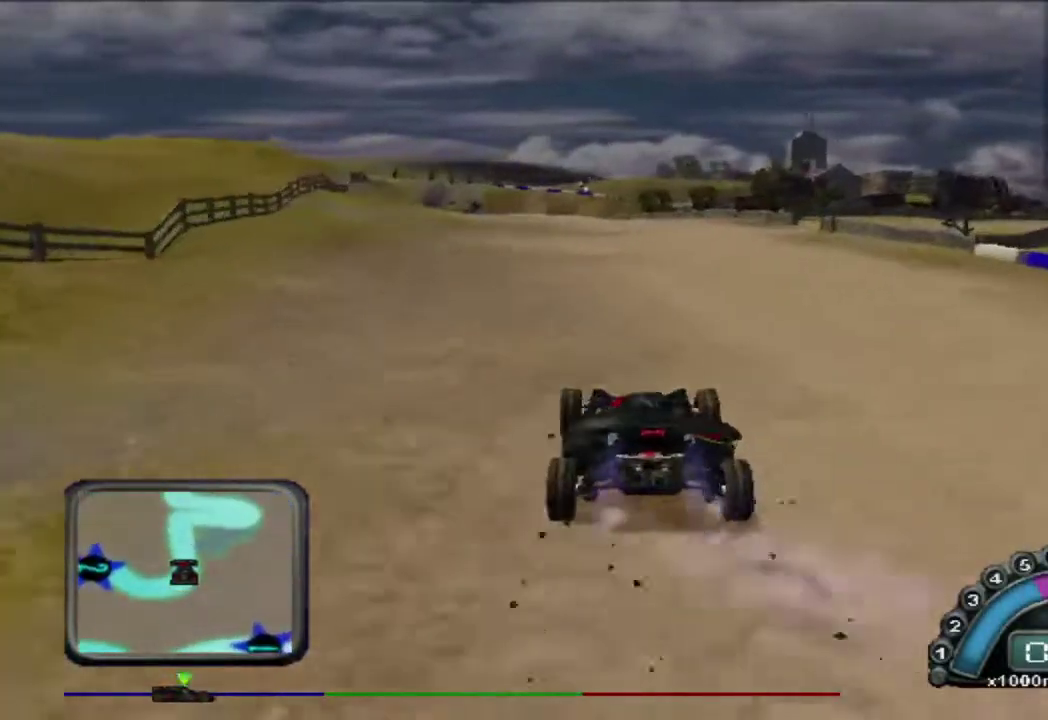
{"buttons": ["R2"], "left_stick": "center", "events": [[33, "left_stick", "center"], [200, "left_stick", "left"], [267, "left_stick", "center"]]}
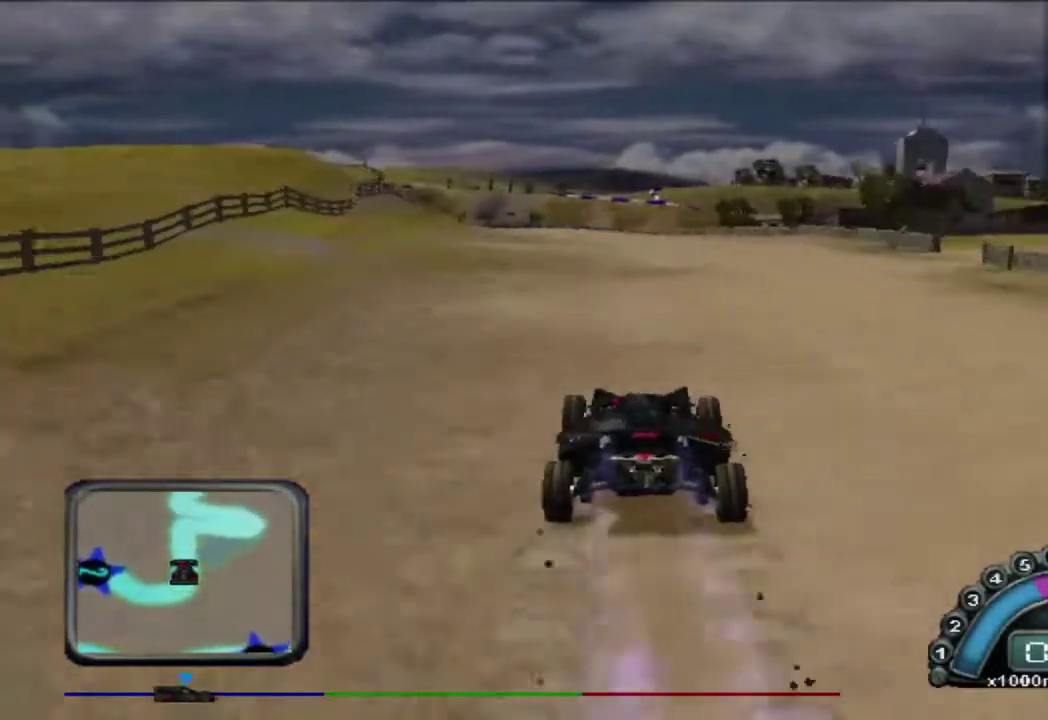
{"buttons": [], "left_stick": "center", "events": [[67, "left_stick", "right"], [133, "left_stick", "center"], [183, "left_stick", "left"], [233, "R2", "up"], [250, "left_stick", "center"]]}